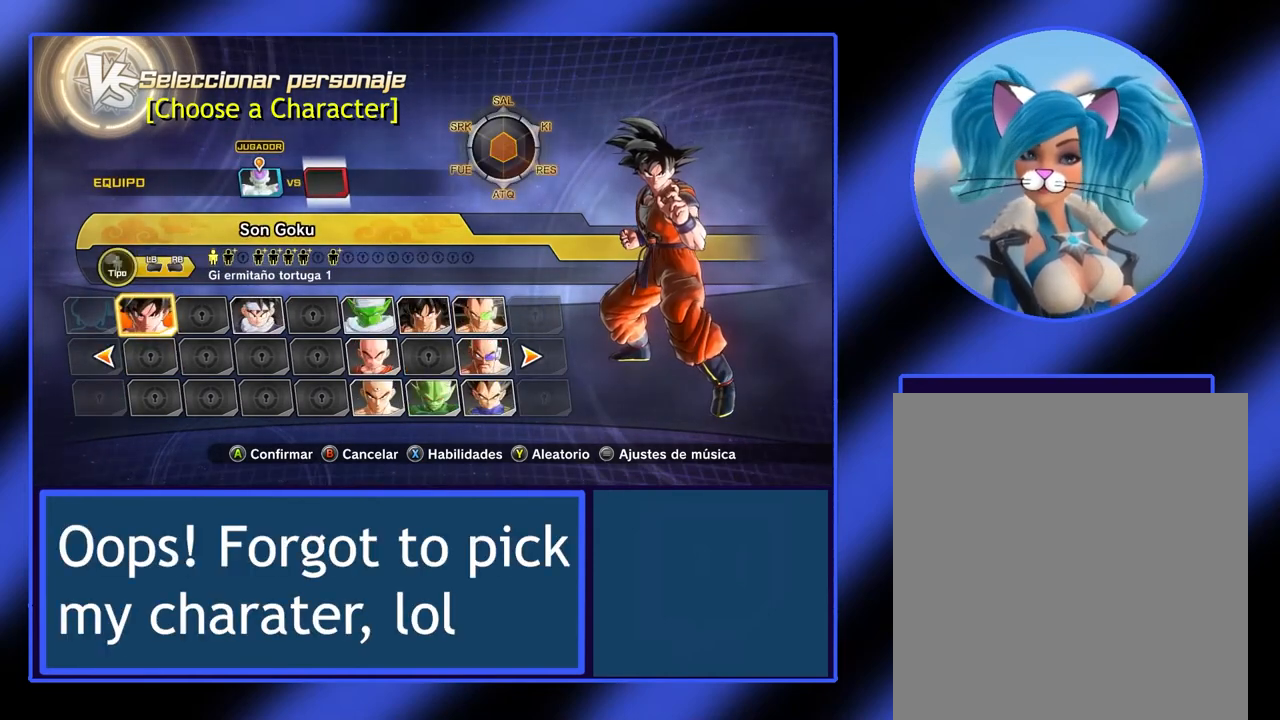
Gameplay with a controller (Xbox layout); each line is a JSON object with the inputs held at the frame after it. "events" lists button and stick changes between this image and that frame as [ms after this image, input, new state], when the widget could be followed in between. Not read: L3 R3 TOUCHPAD other_buttons right_stick.
{"buttons": ["B"], "left_stick": "center", "events": [[400, "B", "down"]]}
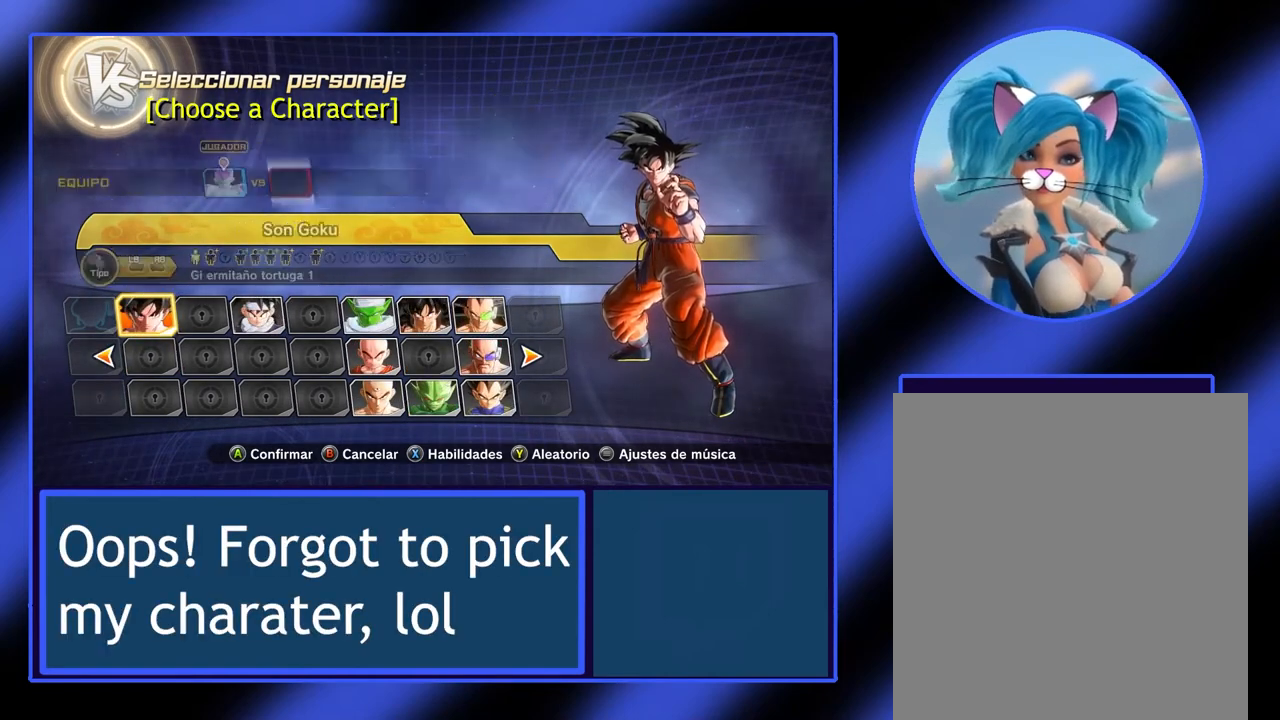
{"buttons": [], "left_stick": "center", "events": [[33, "B", "up"]]}
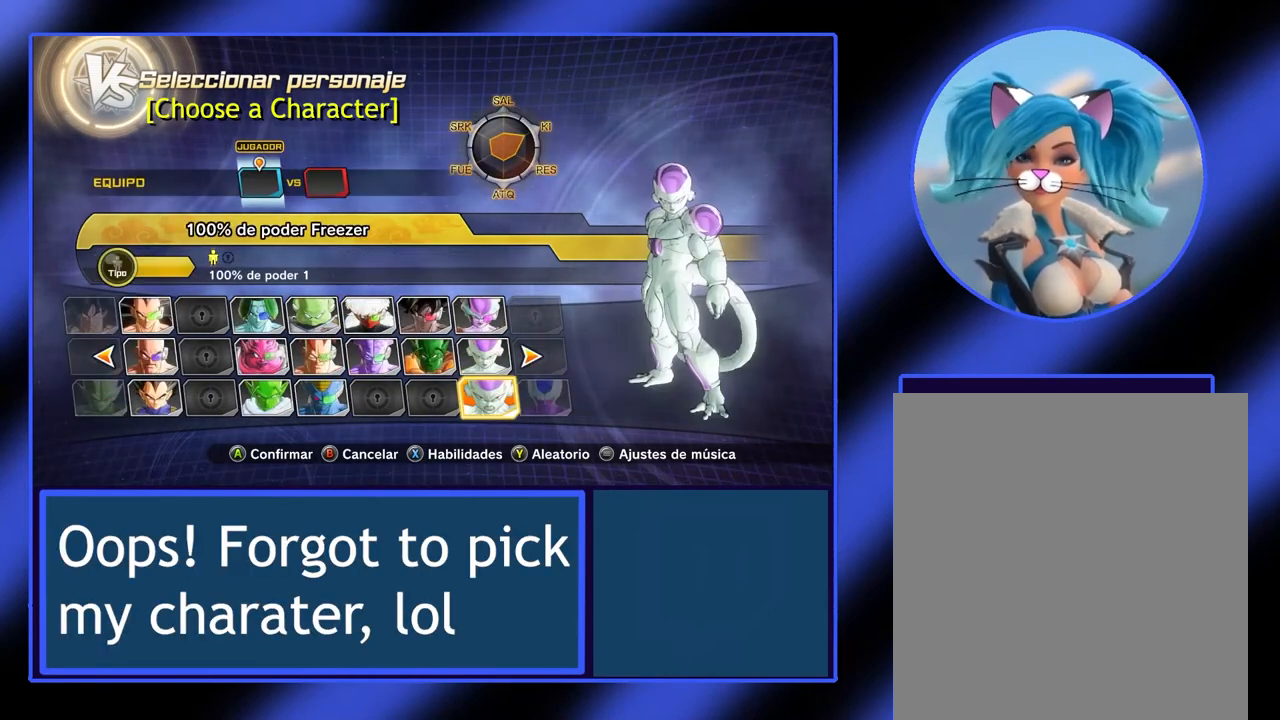
{"buttons": [], "left_stick": "right", "events": [[467, "left_stick", "right"]]}
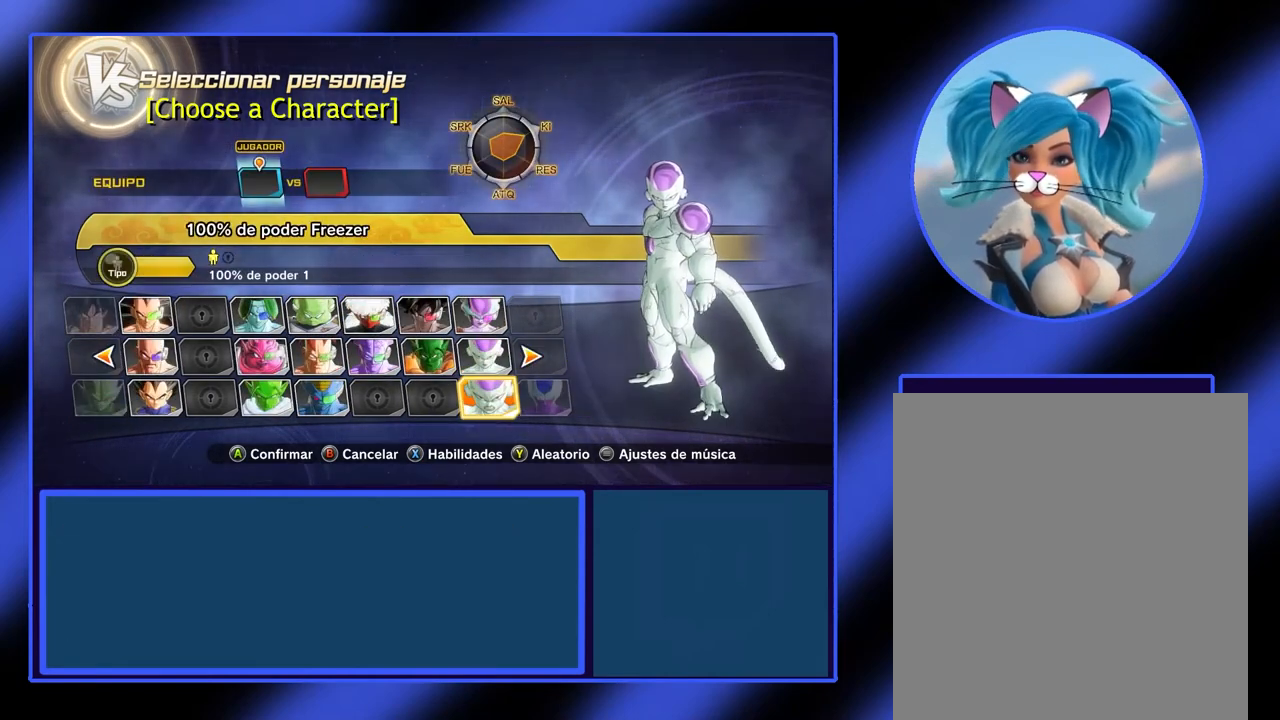
{"buttons": [], "left_stick": "center", "events": [[167, "left_stick", "center"]]}
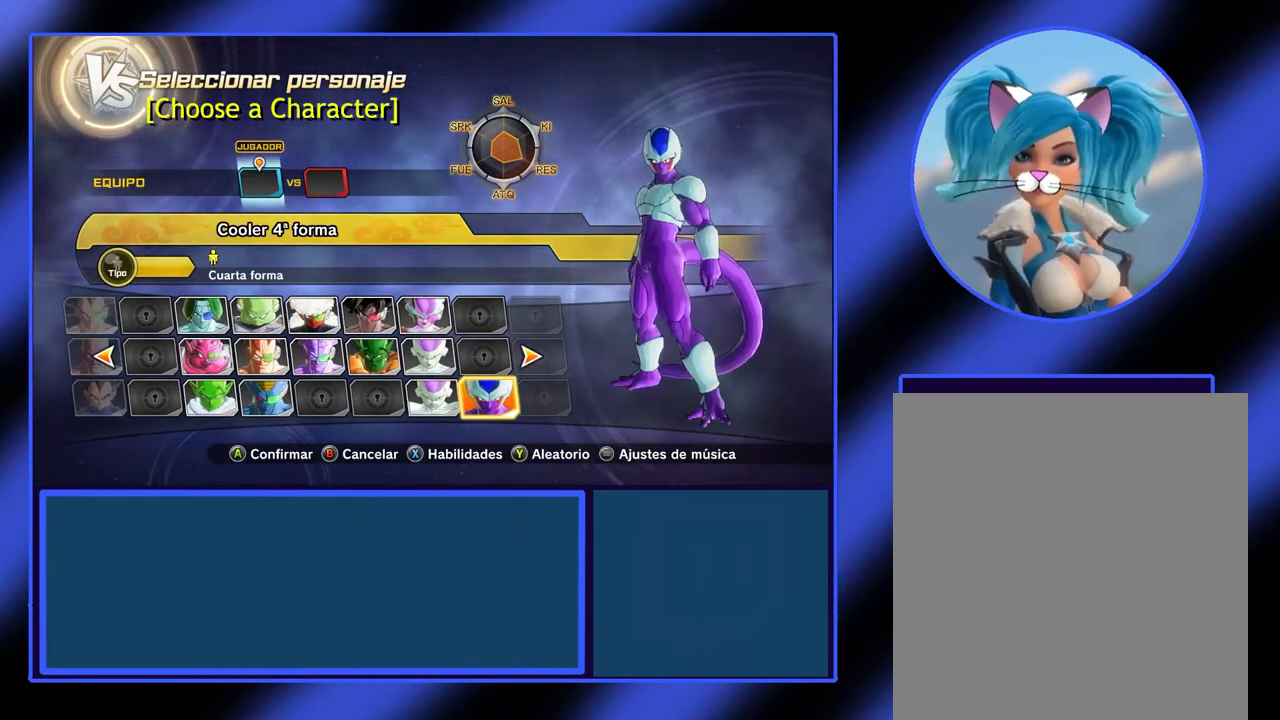
{"buttons": [], "left_stick": "center", "events": [[33, "left_stick", "right"], [200, "left_stick", "center"], [300, "left_stick", "right"], [467, "left_stick", "center"]]}
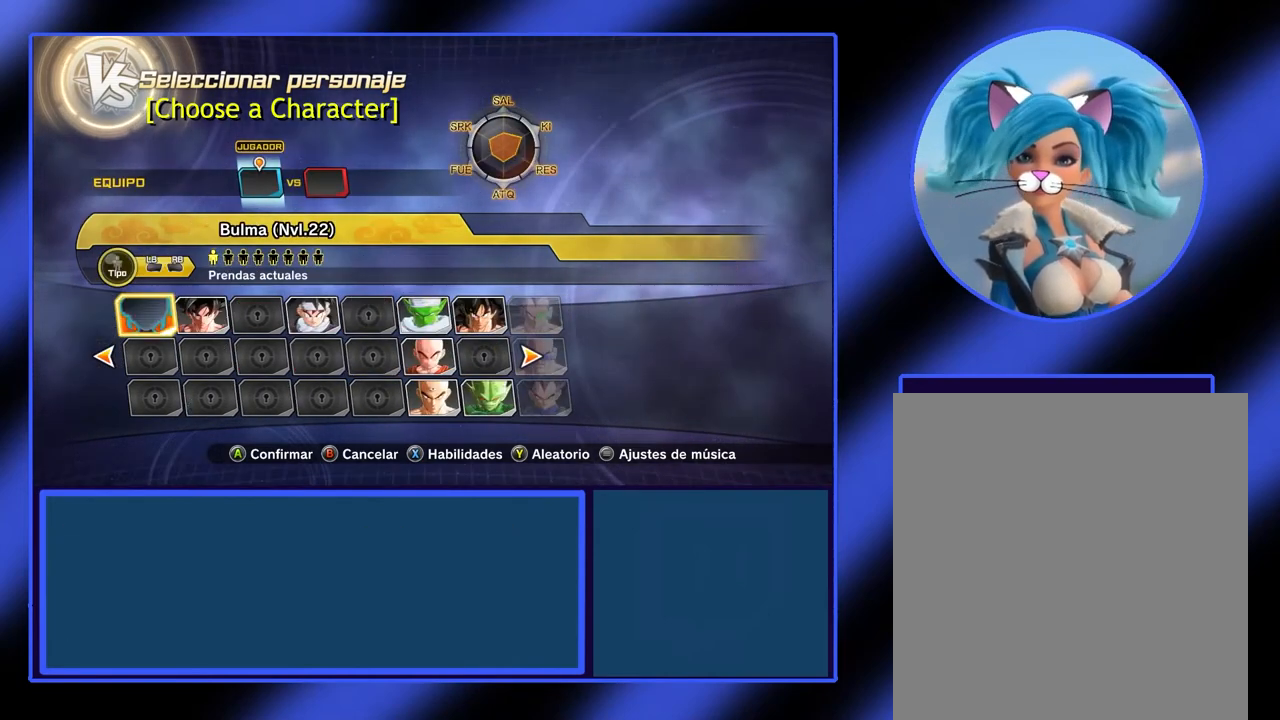
{"buttons": [], "left_stick": "center", "events": []}
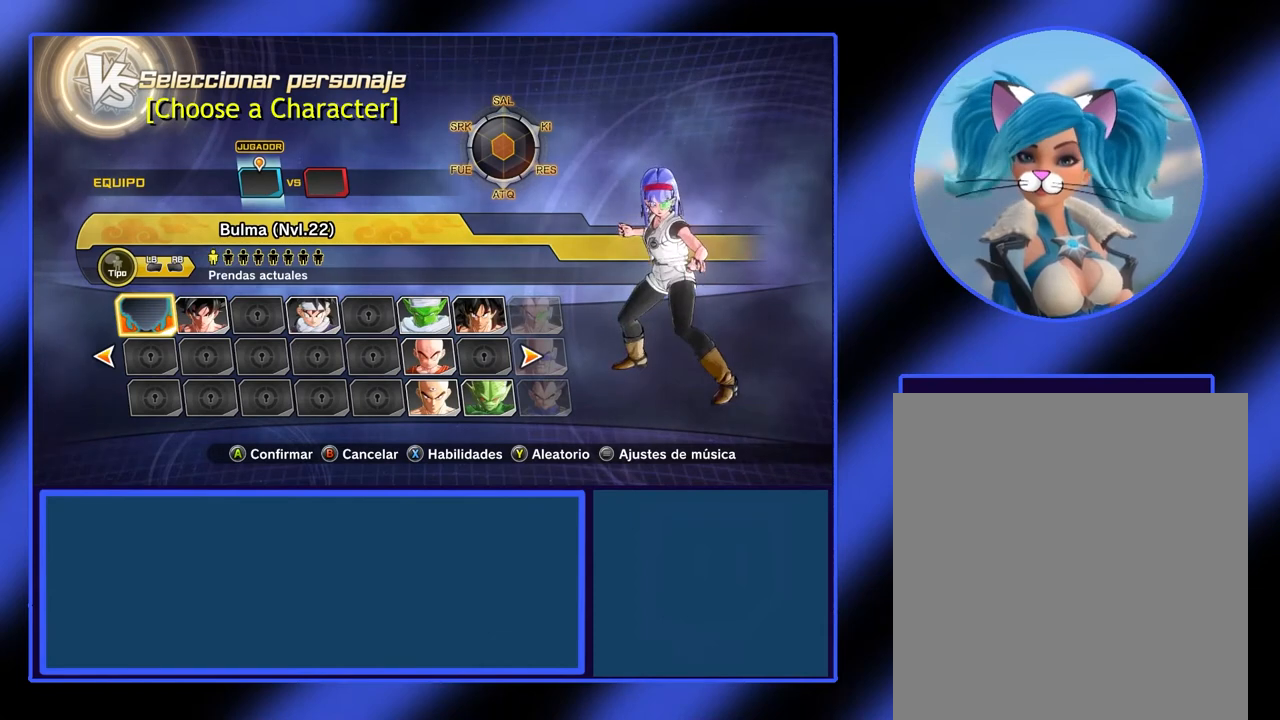
{"buttons": ["A"], "left_stick": "center", "events": [[500, "A", "down"]]}
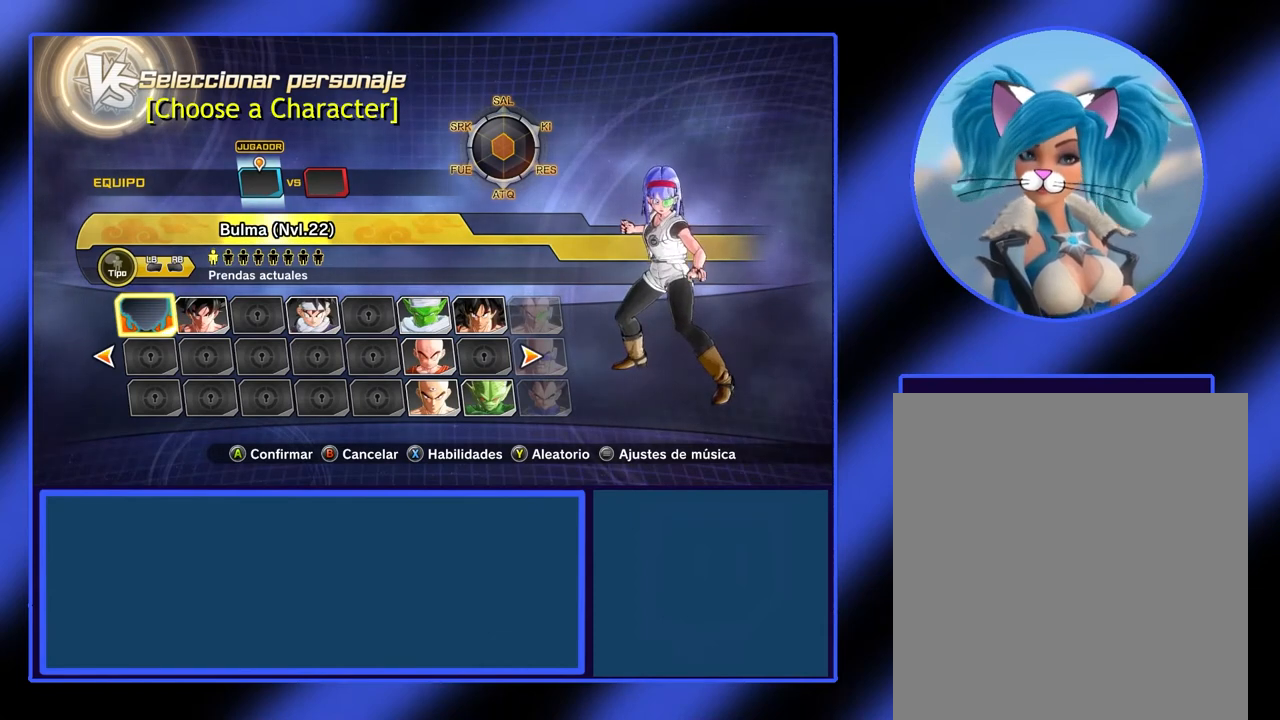
{"buttons": [], "left_stick": "center", "events": [[133, "A", "up"]]}
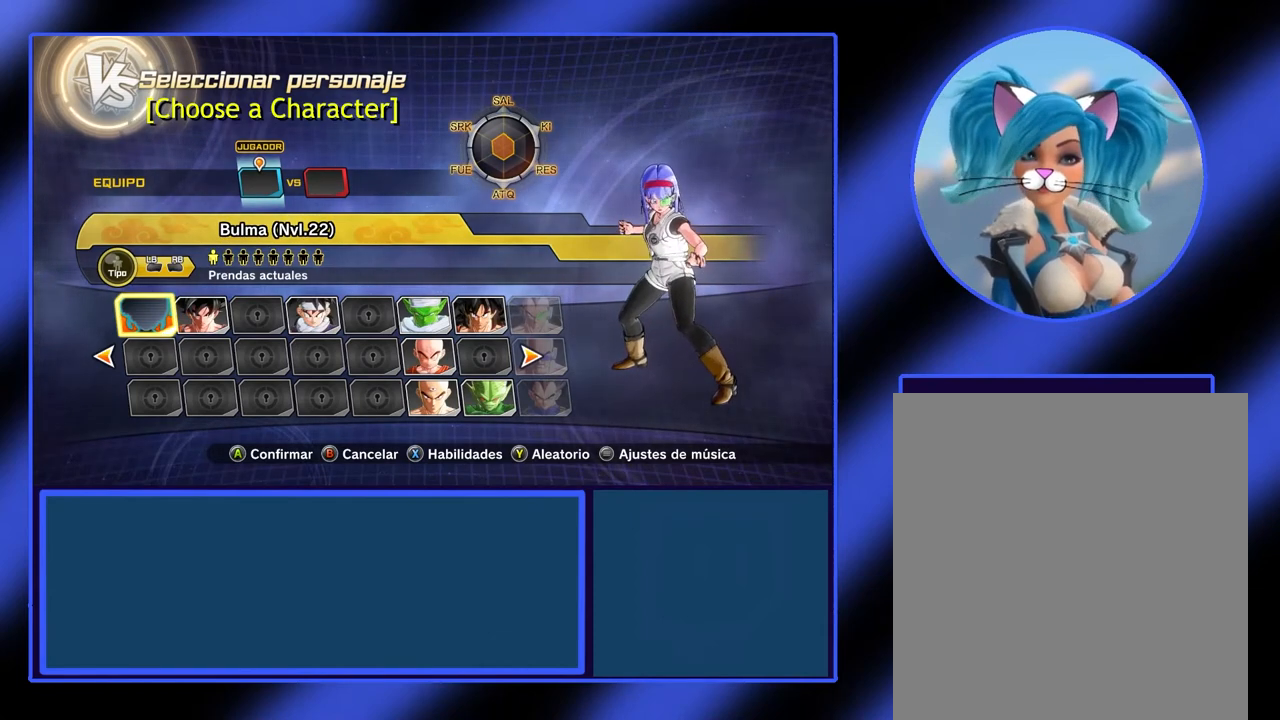
{"buttons": [], "left_stick": "center", "events": [[100, "left_stick", "left"], [233, "left_stick", "center"]]}
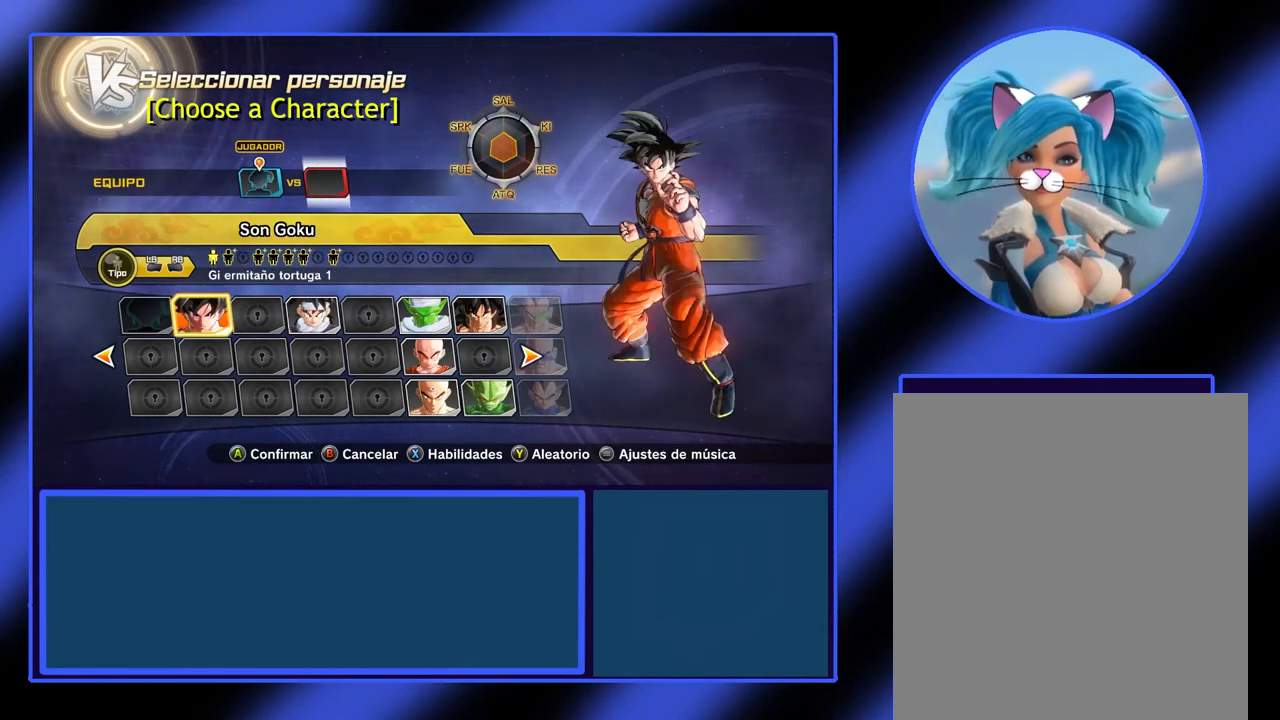
{"buttons": [], "left_stick": "center", "events": []}
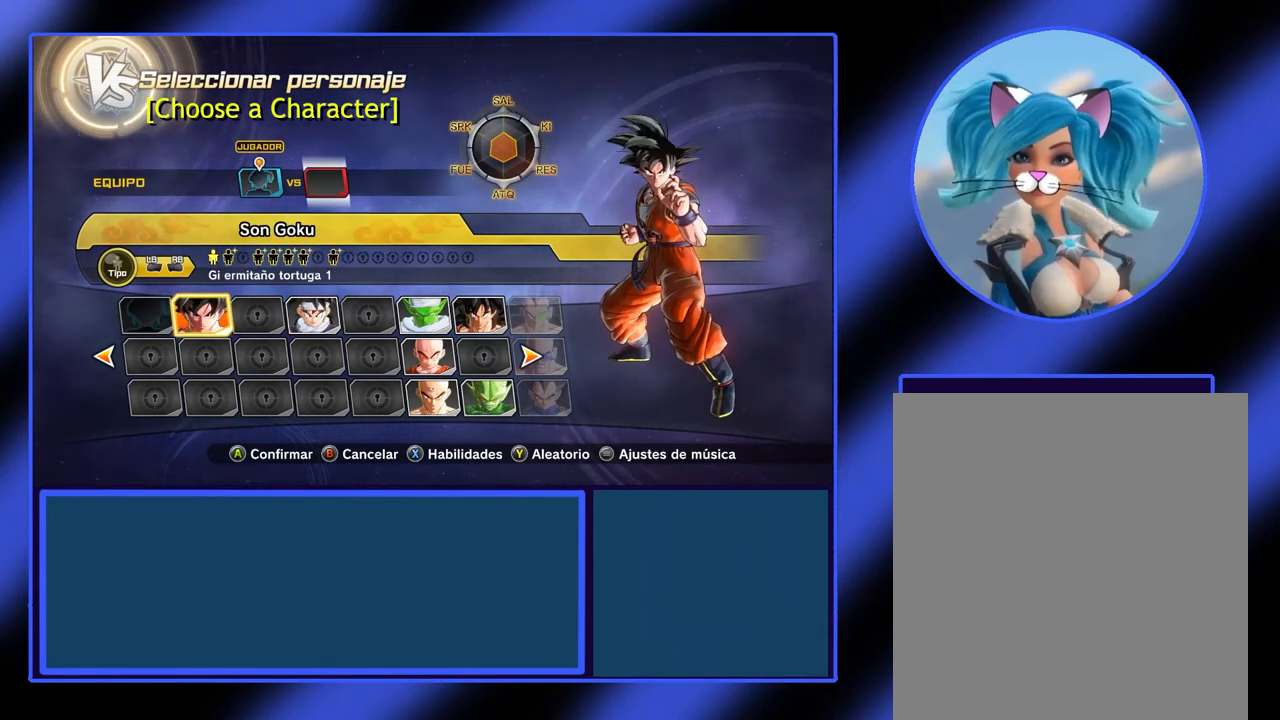
{"buttons": [], "left_stick": "center", "events": []}
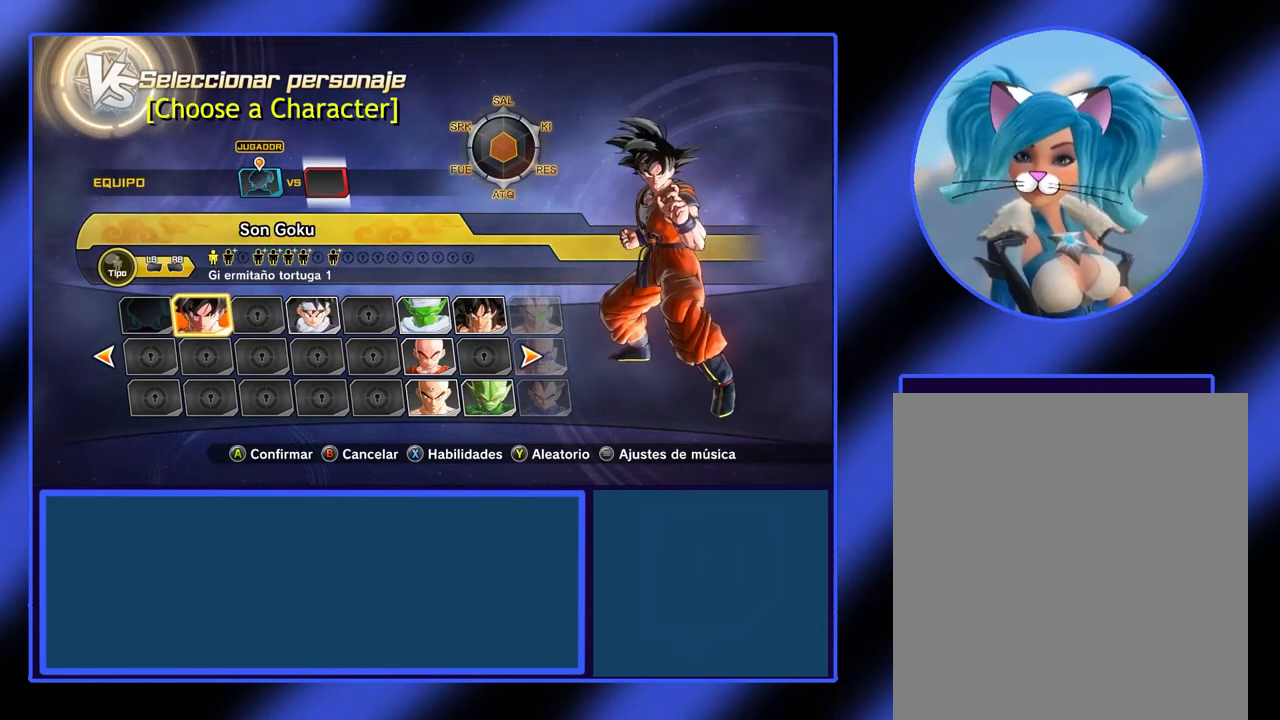
{"buttons": [], "left_stick": "center", "events": [[33, "left_stick", "left"], [167, "left_stick", "center"]]}
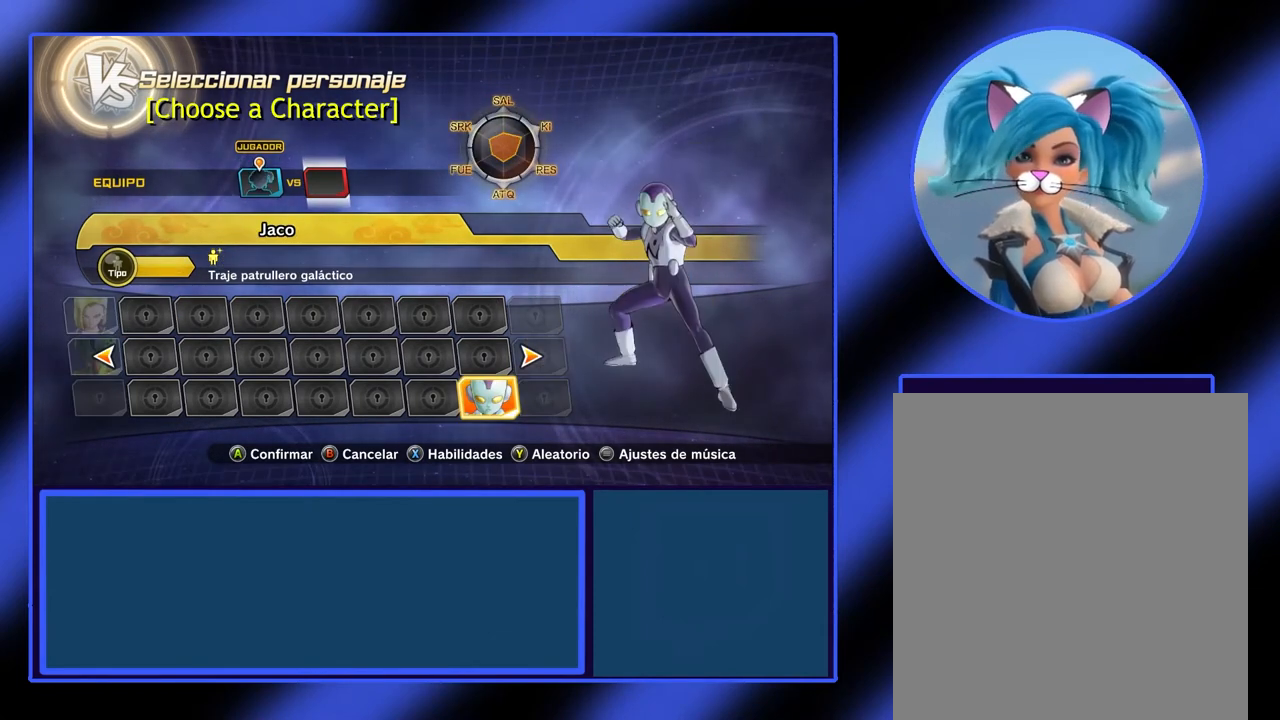
{"buttons": [], "left_stick": "center", "events": [[200, "left_stick", "left"], [333, "left_stick", "center"]]}
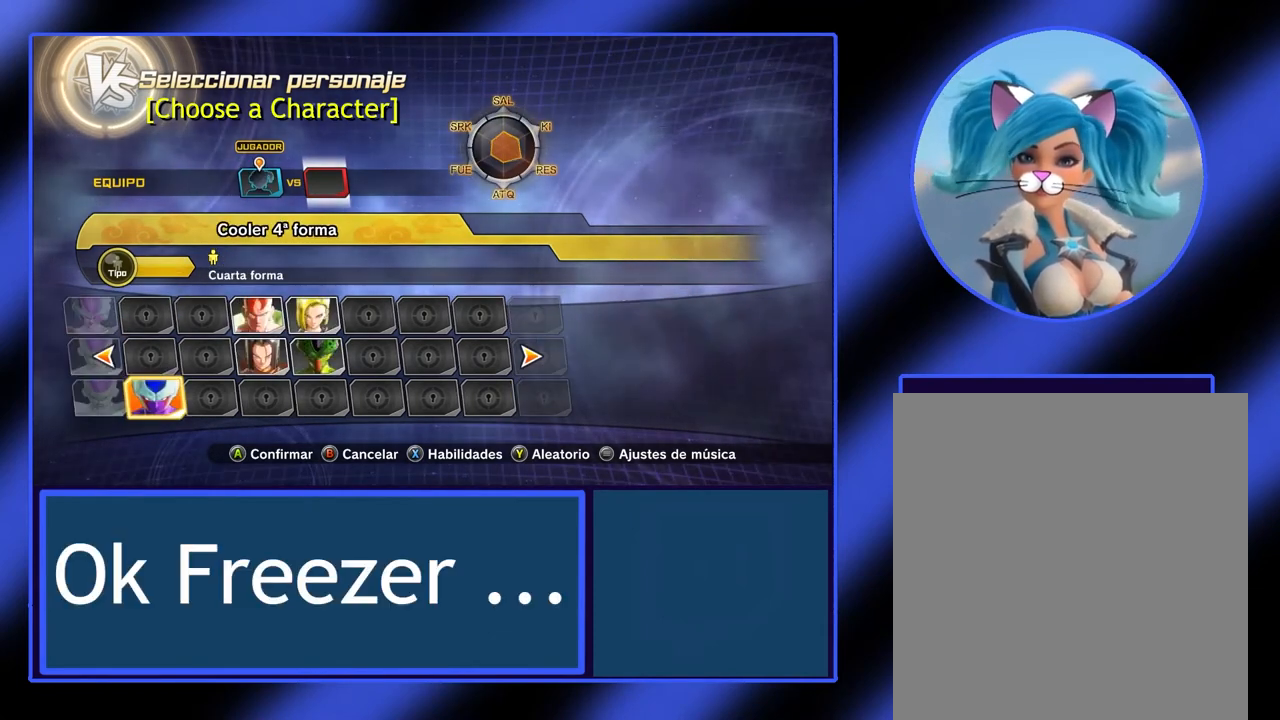
{"buttons": [], "left_stick": "center", "events": [[200, "left_stick", "left"], [333, "left_stick", "center"]]}
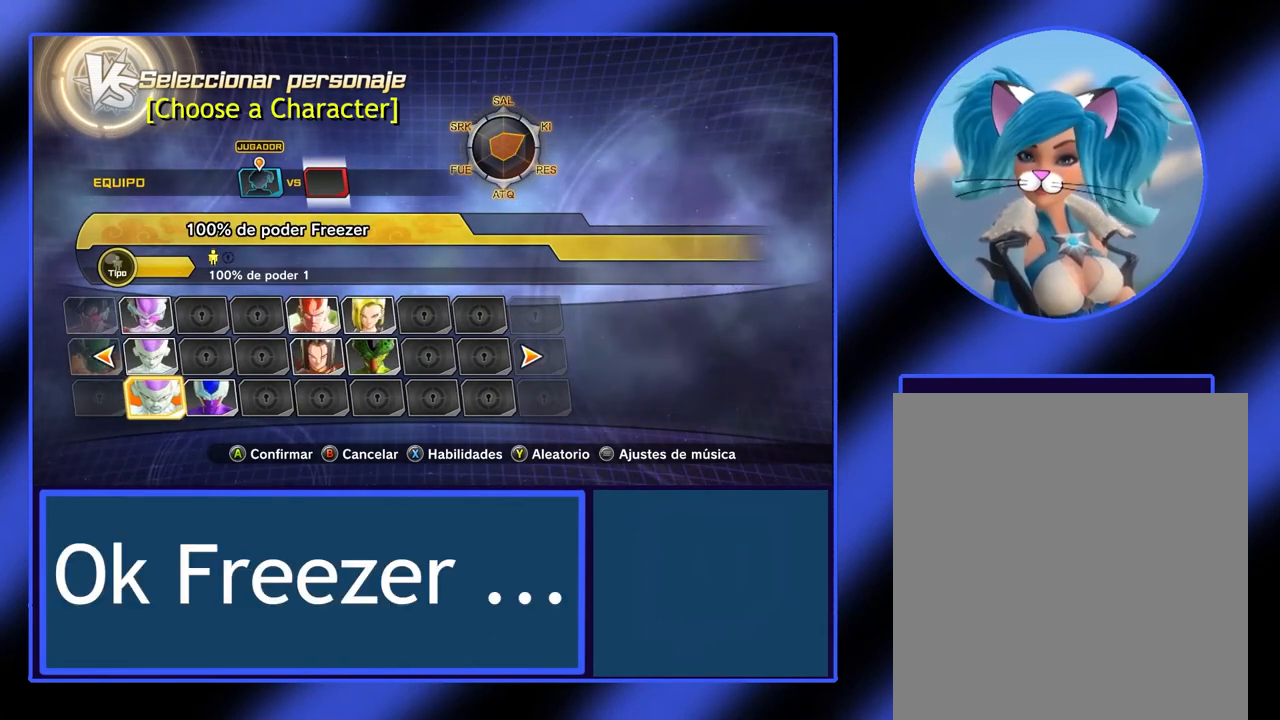
{"buttons": [], "left_stick": "center", "events": [[133, "left_stick", "left"], [200, "left_stick", "center"]]}
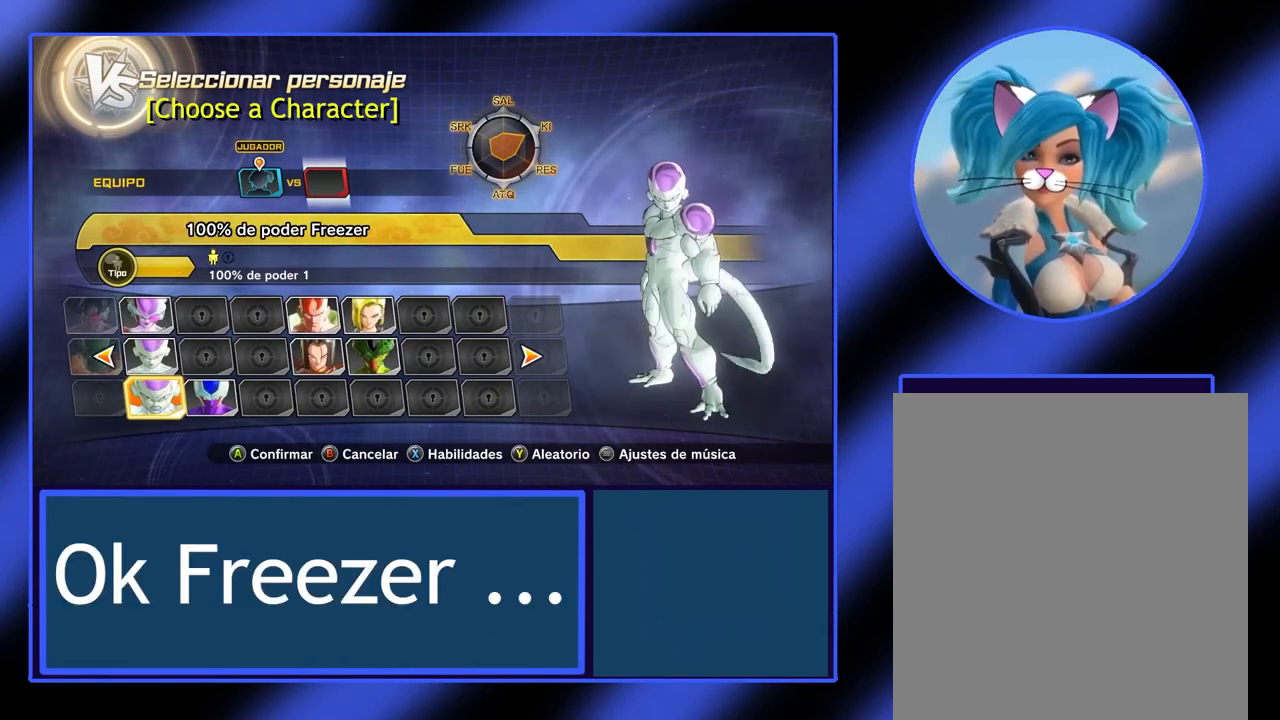
{"buttons": [], "left_stick": "center", "events": []}
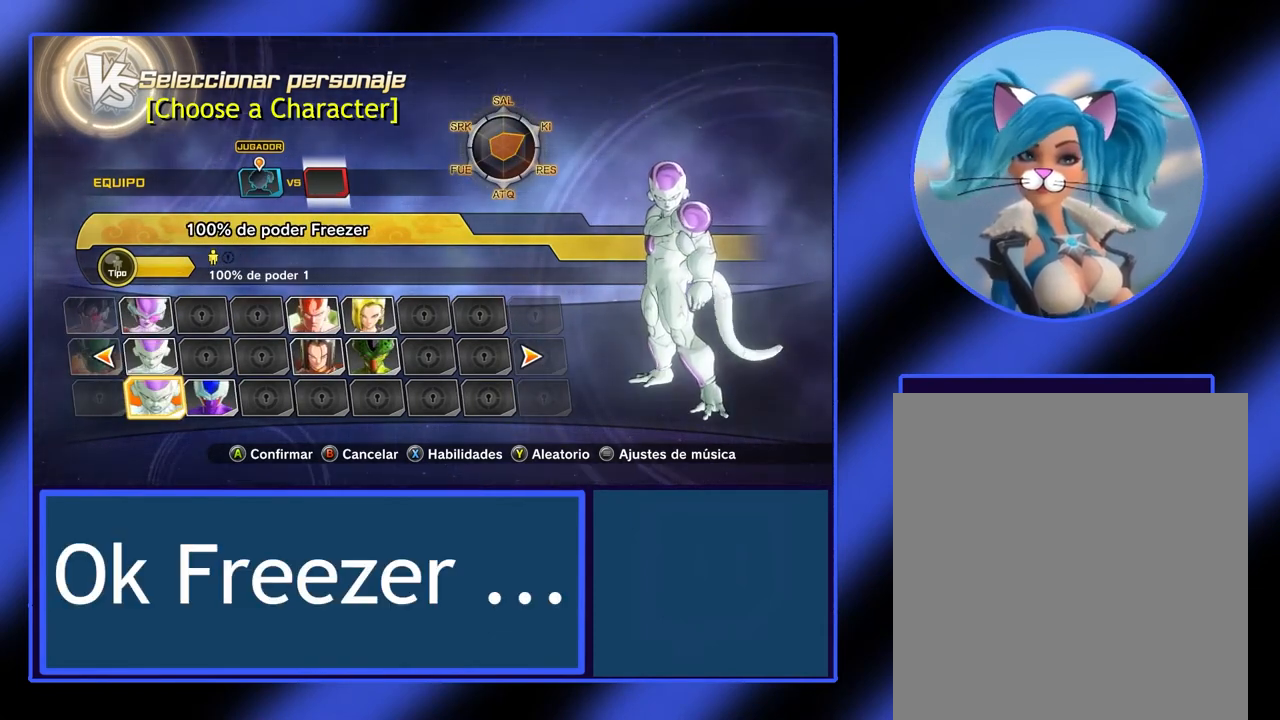
{"buttons": [], "left_stick": "center", "events": []}
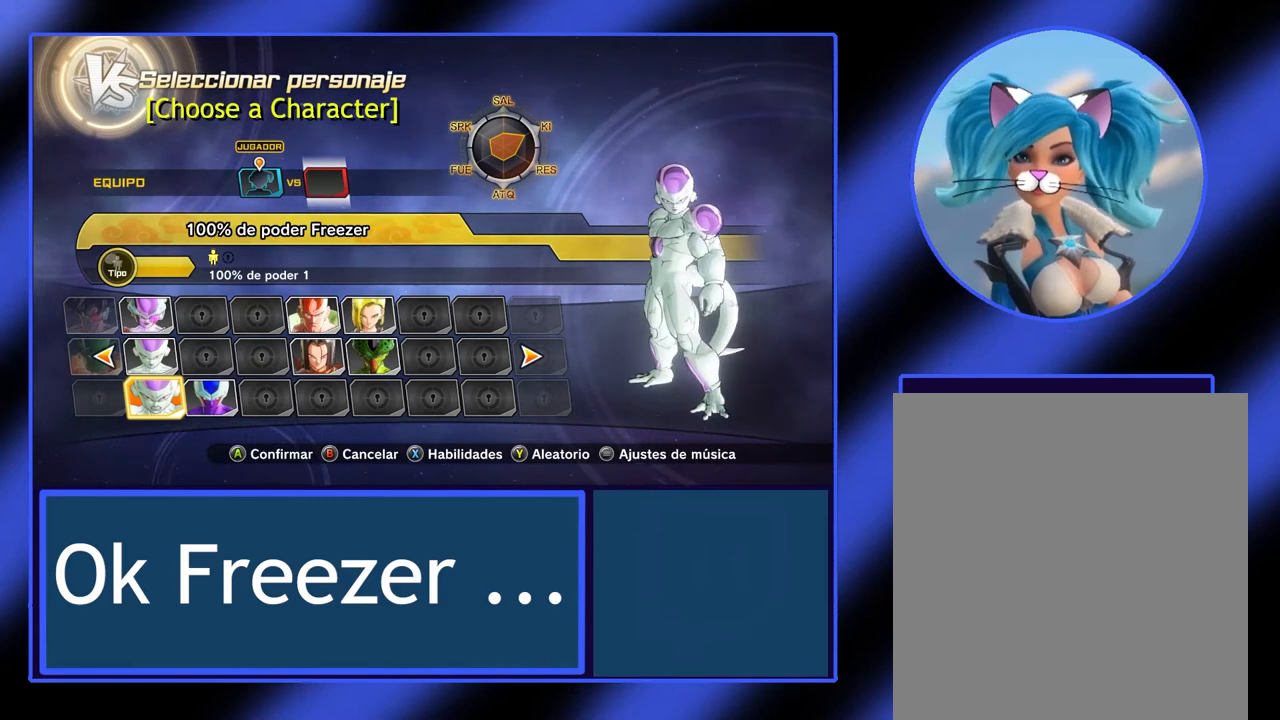
{"buttons": [], "left_stick": "center", "events": [[100, "A", "down"], [233, "A", "up"]]}
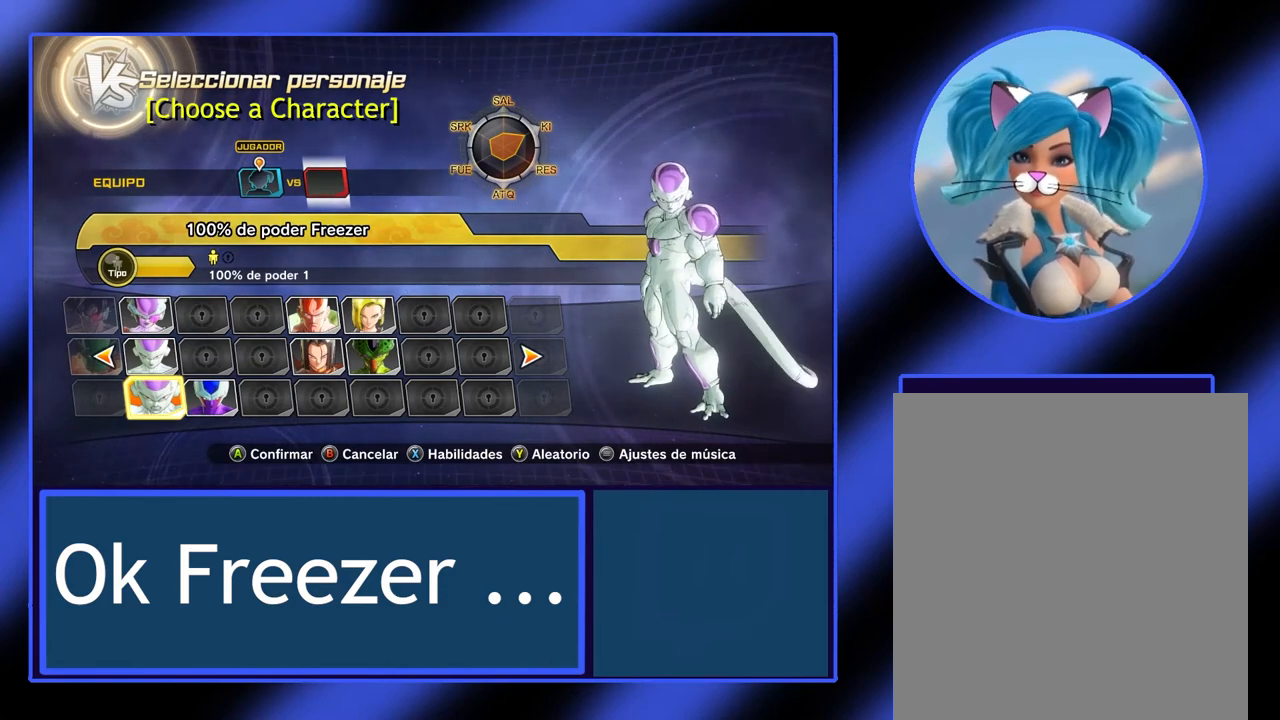
{"buttons": [], "left_stick": "center", "events": []}
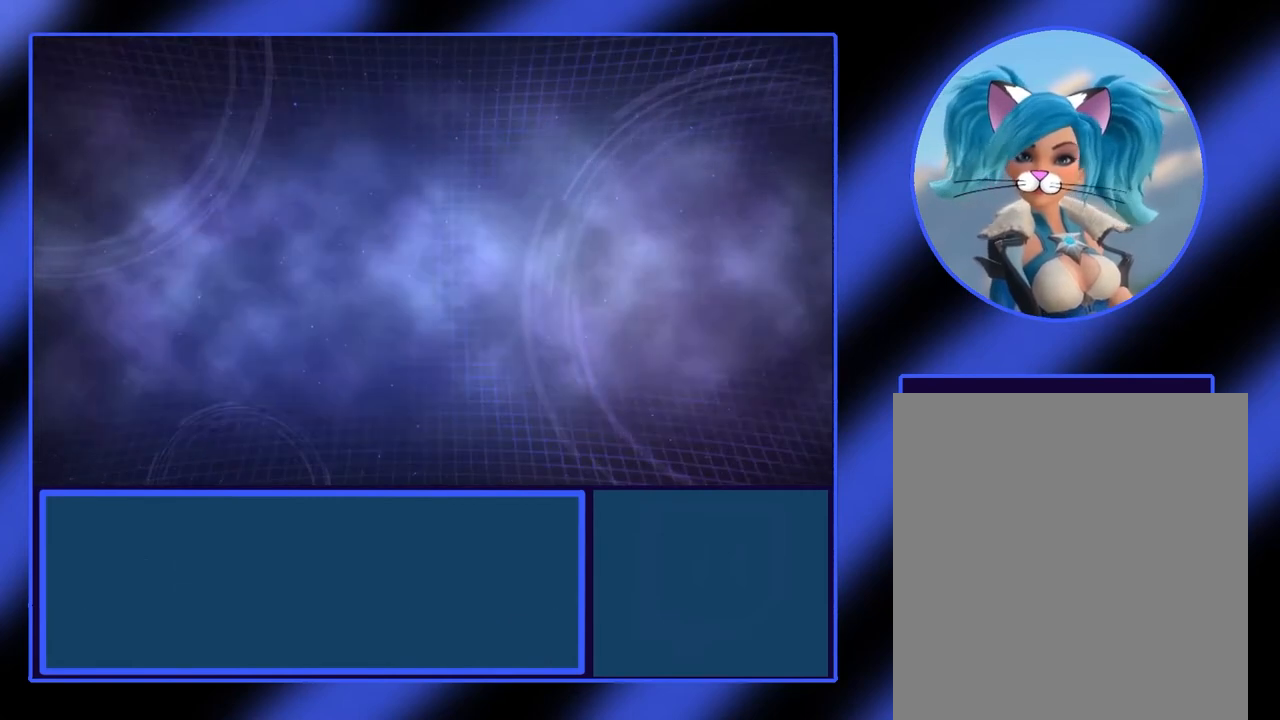
{"buttons": [], "left_stick": "center", "events": []}
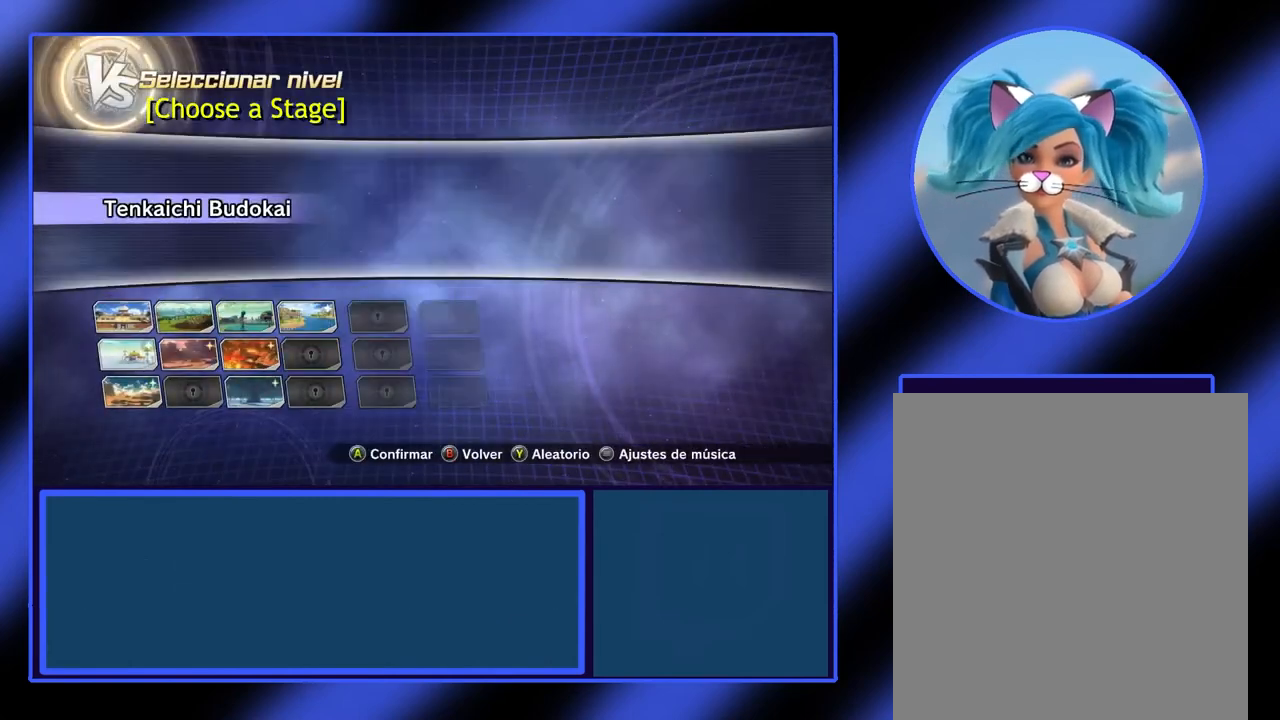
{"buttons": [], "left_stick": "center", "events": []}
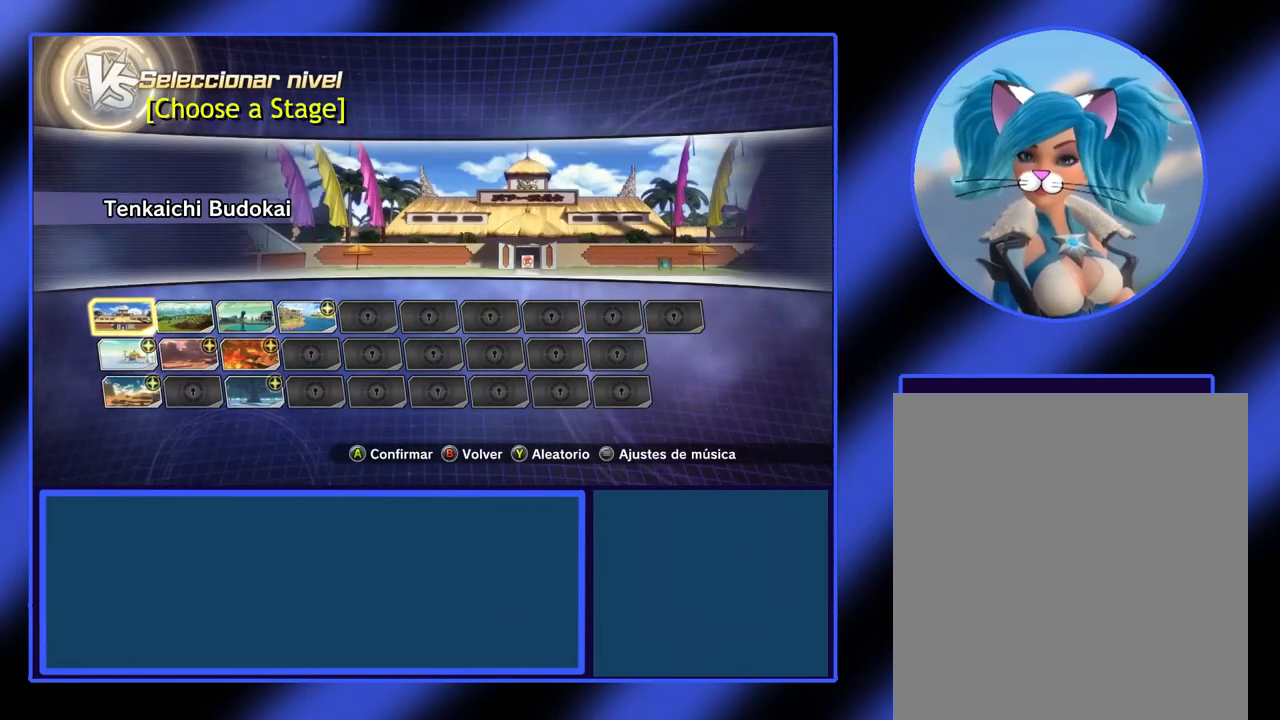
{"buttons": [], "left_stick": "center", "events": []}
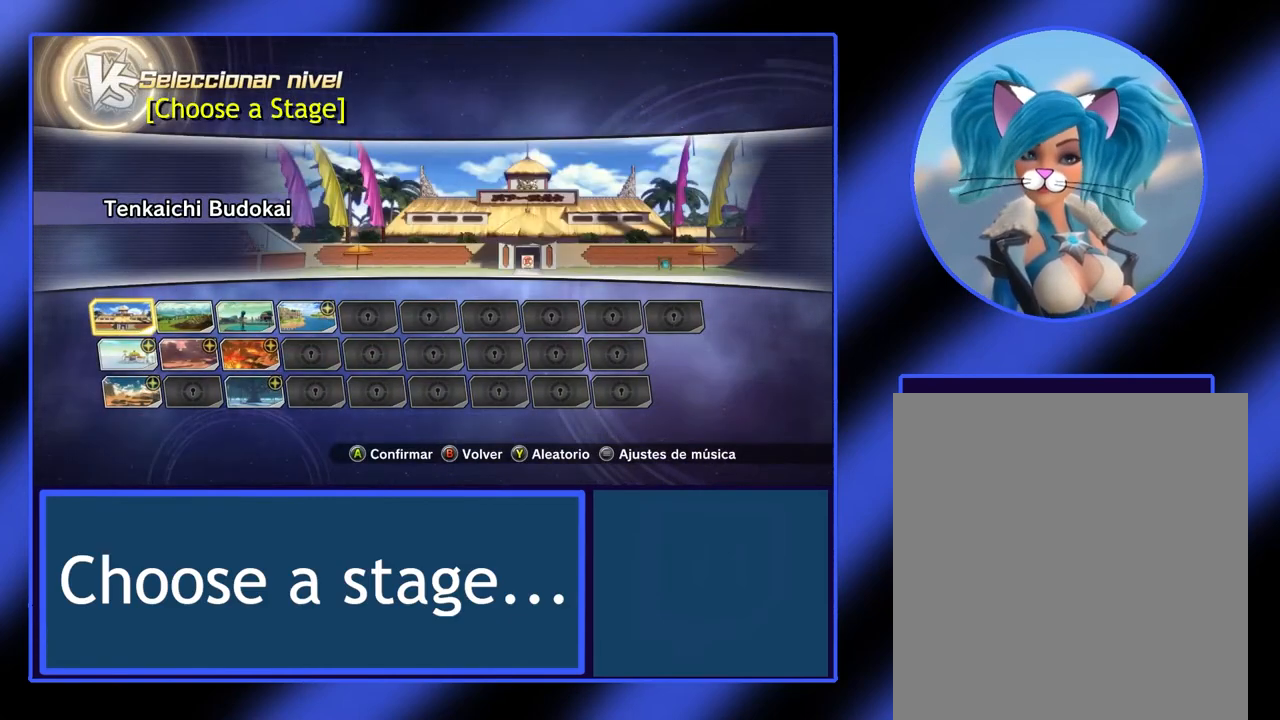
{"buttons": [], "left_stick": "center", "events": []}
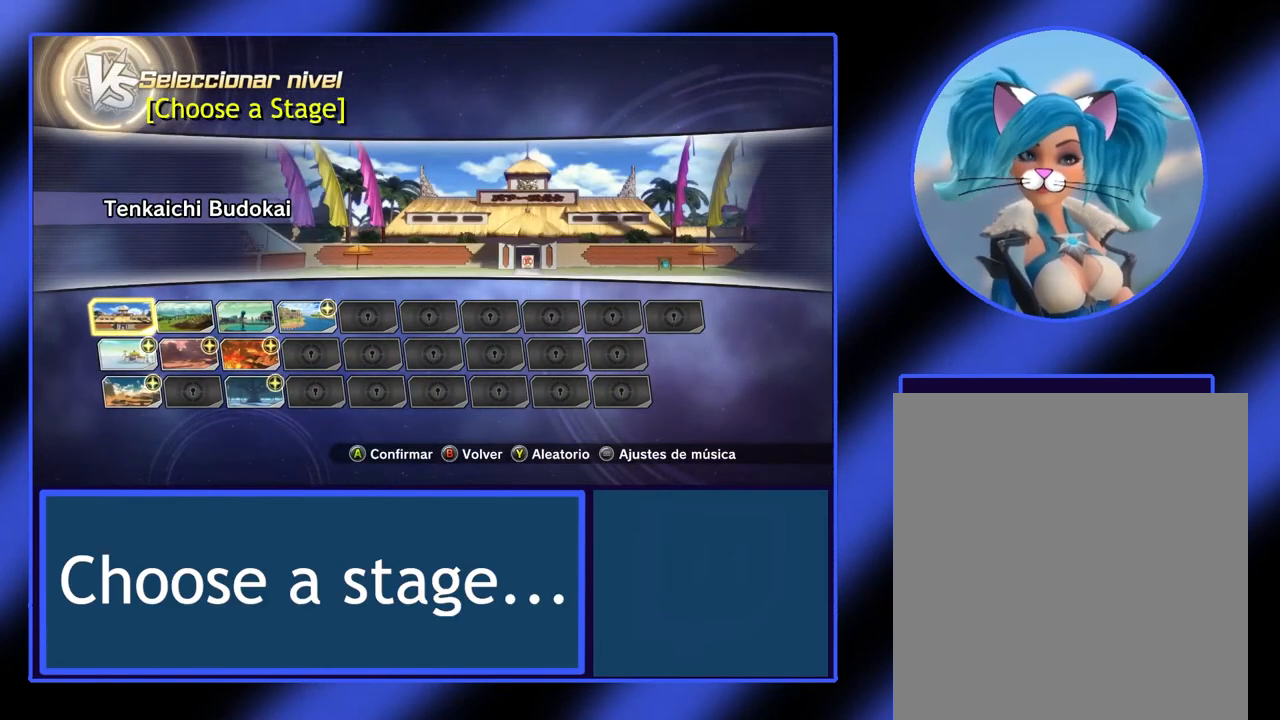
{"buttons": [], "left_stick": "center", "events": [[367, "left_stick", "right"], [500, "left_stick", "center"]]}
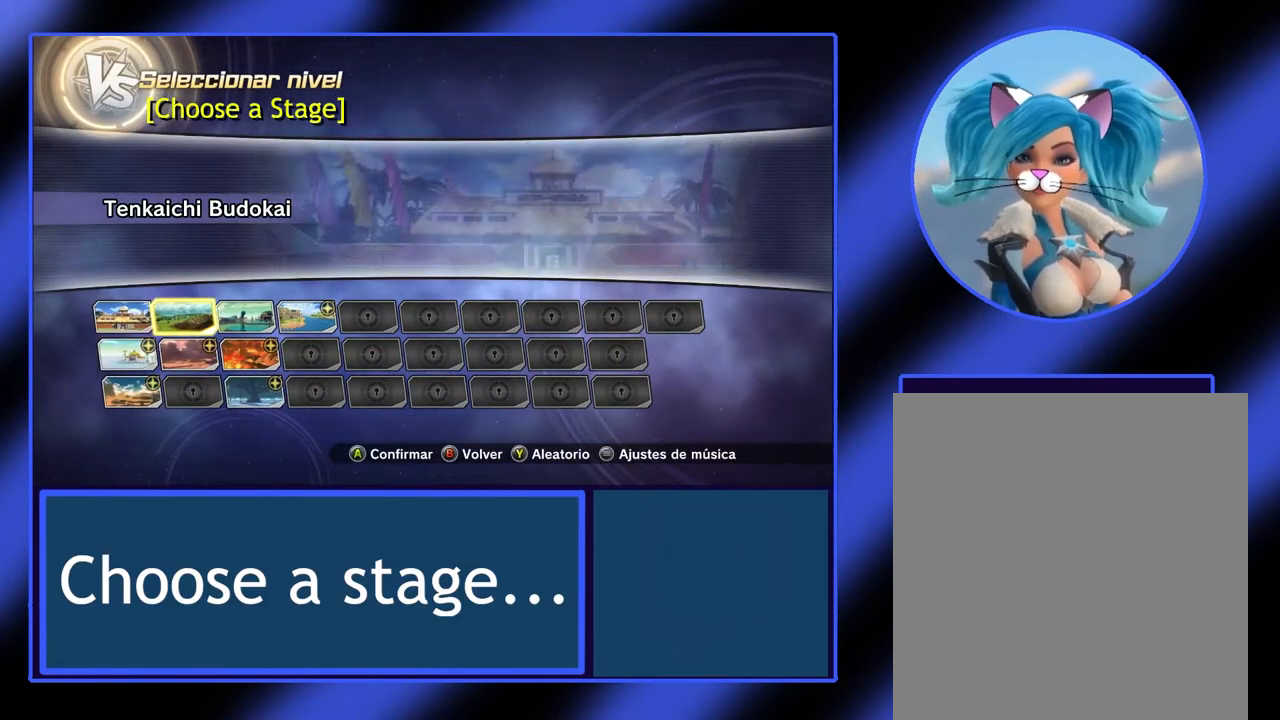
{"buttons": [], "left_stick": "center", "events": []}
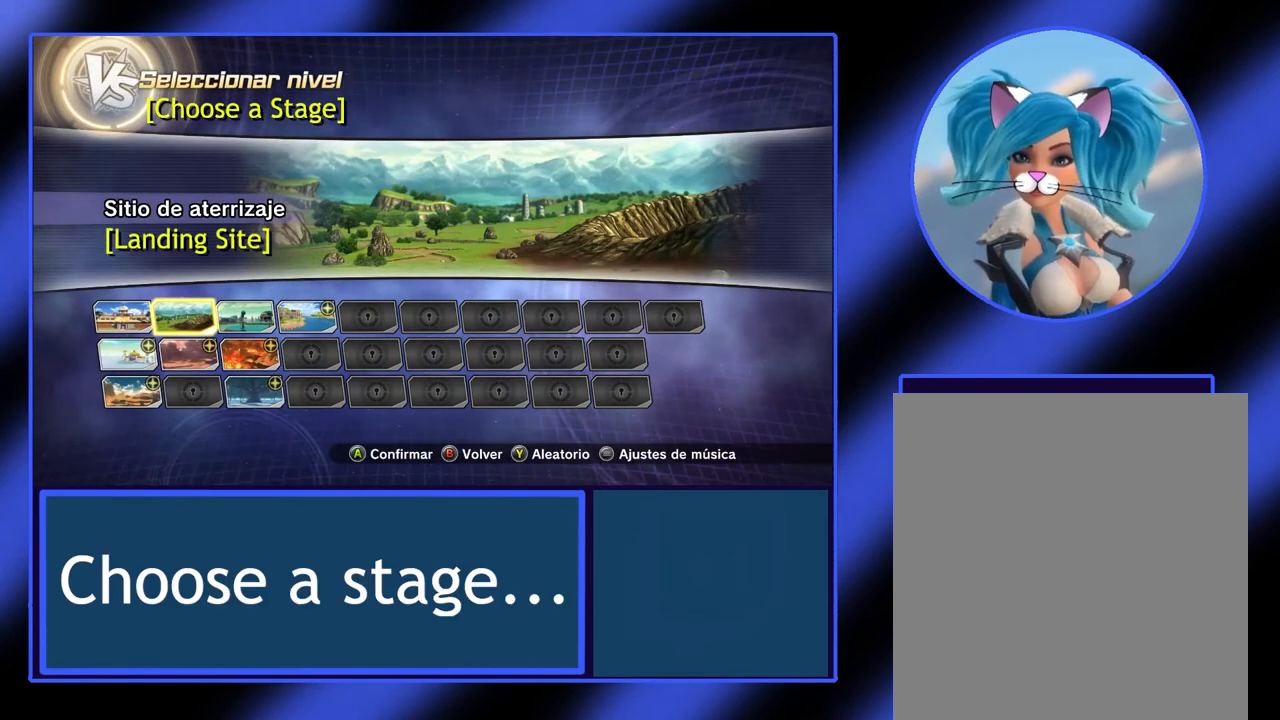
{"buttons": [], "left_stick": "center", "events": []}